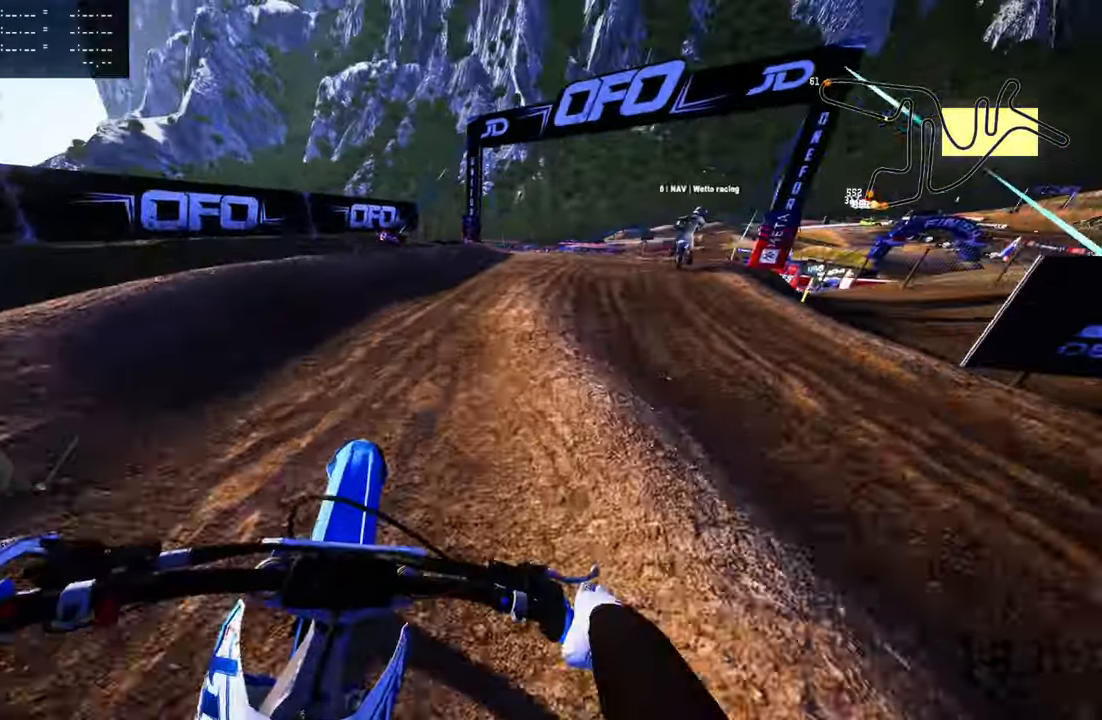
Gameplay with a controller (PlayStation layout); each line is a JSON object with the inputs held at the frame after it. "events" lists button and stick changes between this image and that frame as [ms after this image, input, new state], when the widget could be followed in between.
{"buttons": ["TOUCHPAD"], "left_stick": "up", "right_stick": "center", "events": [[433, "TOUCHPAD", "down"]]}
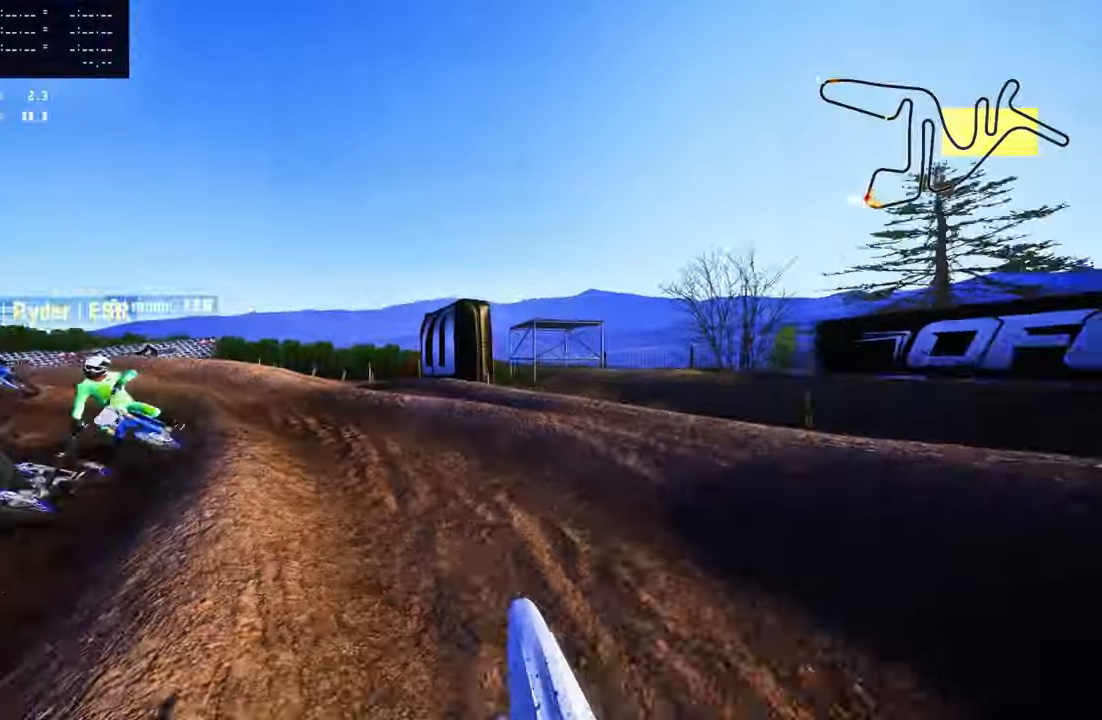
{"buttons": [], "left_stick": "up", "right_stick": "center", "events": [[83, "TOUCHPAD", "up"], [283, "L2", "down"], [400, "L2", "up"]]}
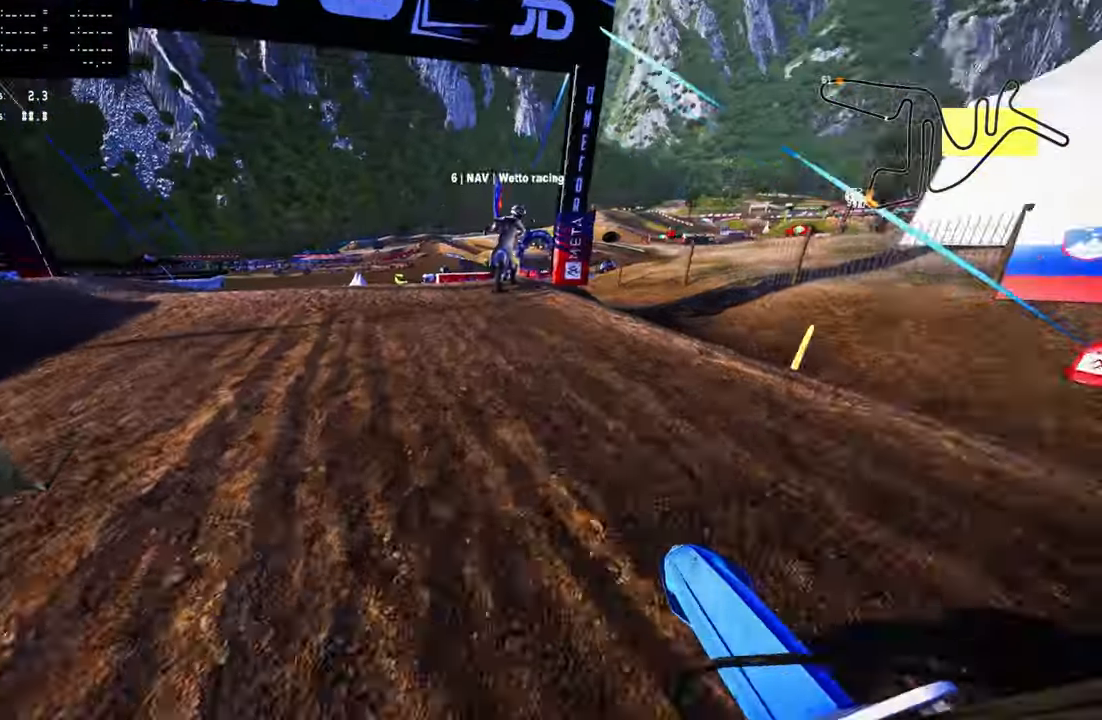
{"buttons": [], "left_stick": "up", "right_stick": "center", "events": []}
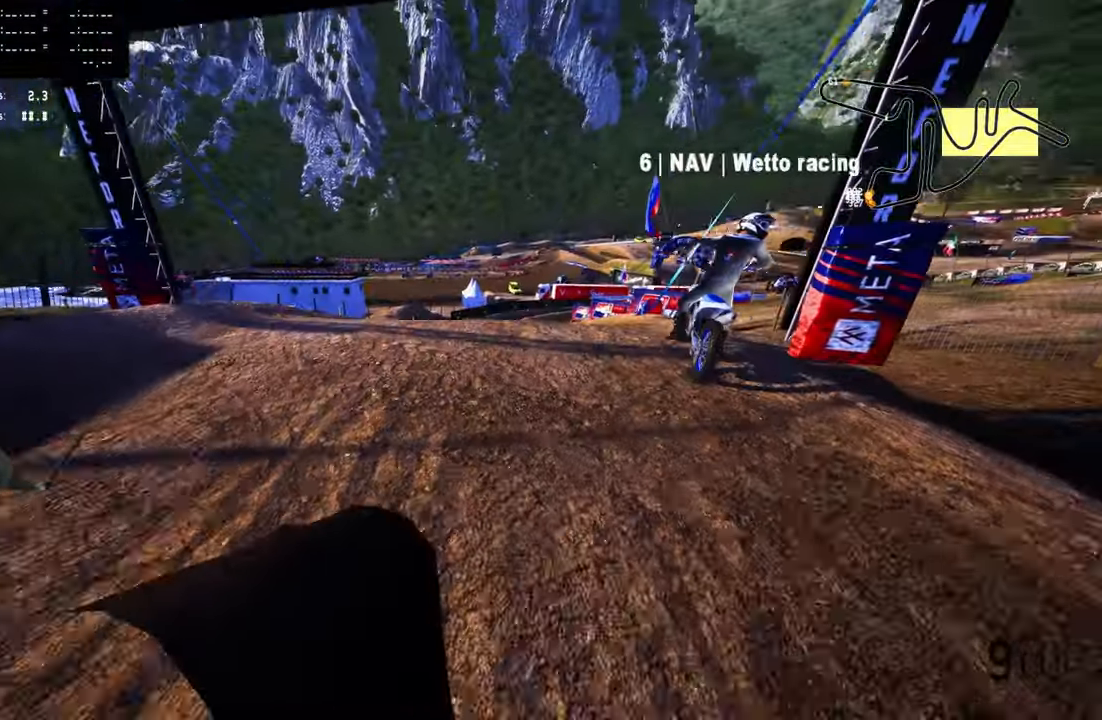
{"buttons": ["R2"], "left_stick": "up", "right_stick": "up", "events": [[166, "R2", "down"], [233, "right_stick", "up"]]}
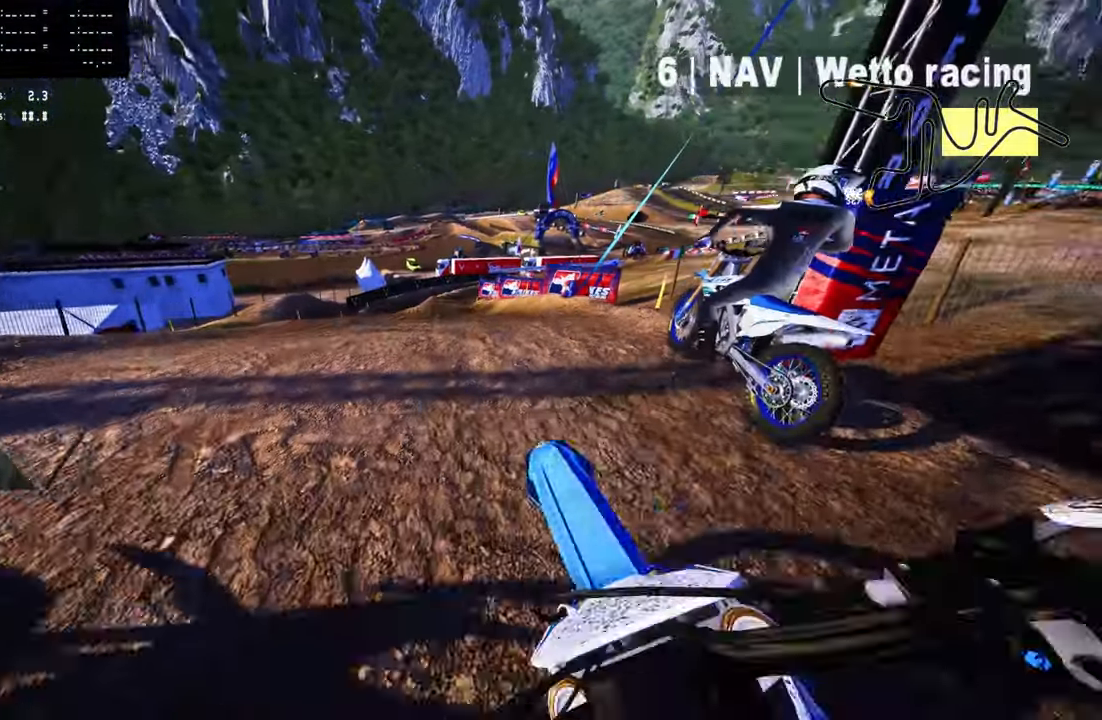
{"buttons": [], "left_stick": "up", "right_stick": "up", "events": [[116, "L2", "down"], [116, "R2", "up"], [233, "left_stick", "up-left"], [433, "left_stick", "up"], [483, "L2", "up"]]}
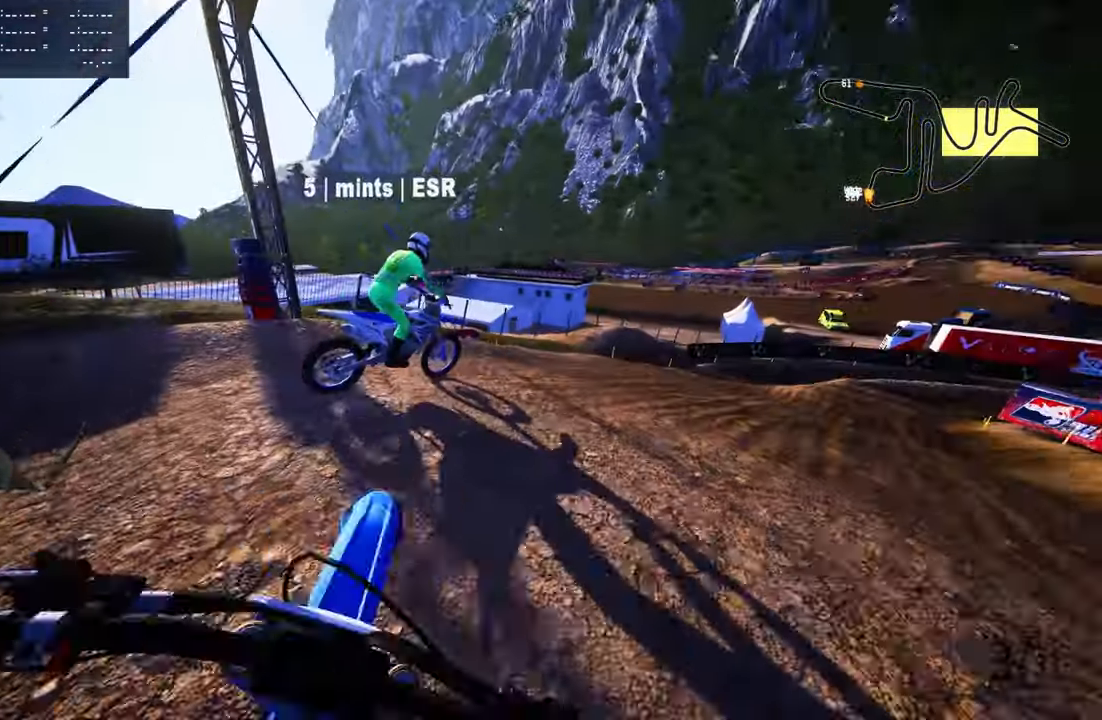
{"buttons": ["TRIANGLE"], "left_stick": "up", "right_stick": "center", "events": [[33, "R2", "down"], [33, "left_stick", "up-right"], [200, "right_stick", "up-left"], [233, "R2", "up"], [400, "TRIANGLE", "down"], [433, "right_stick", "center"], [483, "left_stick", "up"]]}
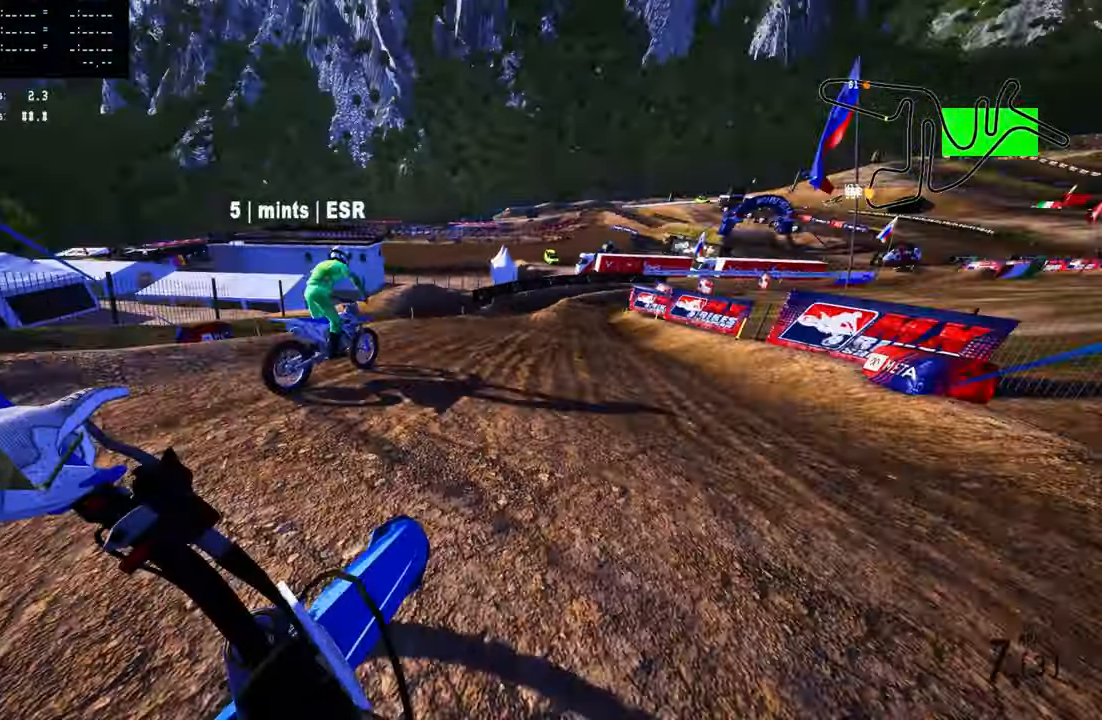
{"buttons": ["R3"], "left_stick": "up", "right_stick": "center", "events": [[33, "L1", "down"], [33, "L2", "down"], [33, "TRIANGLE", "up"], [83, "L1", "up"], [183, "L2", "up"], [250, "L2", "down"], [483, "L2", "up"], [483, "R3", "down"]]}
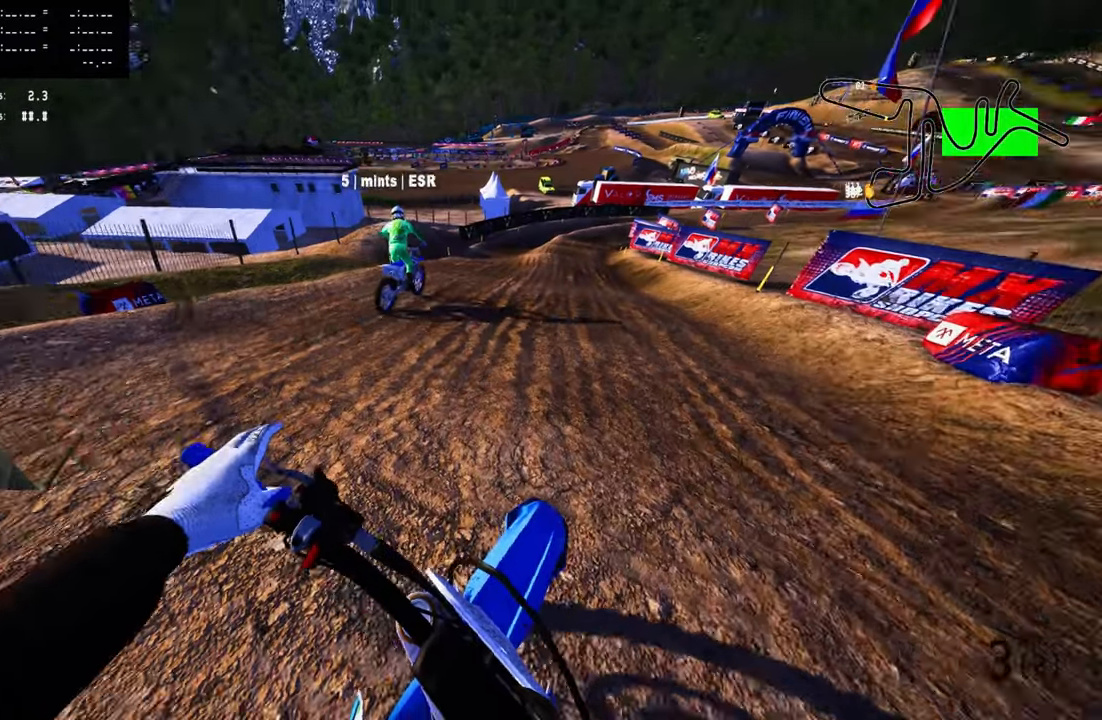
{"buttons": [], "left_stick": "up", "right_stick": "center", "events": [[83, "R3", "up"], [250, "R2", "down"], [283, "right_stick", "up"], [450, "R2", "up"], [450, "right_stick", "center"]]}
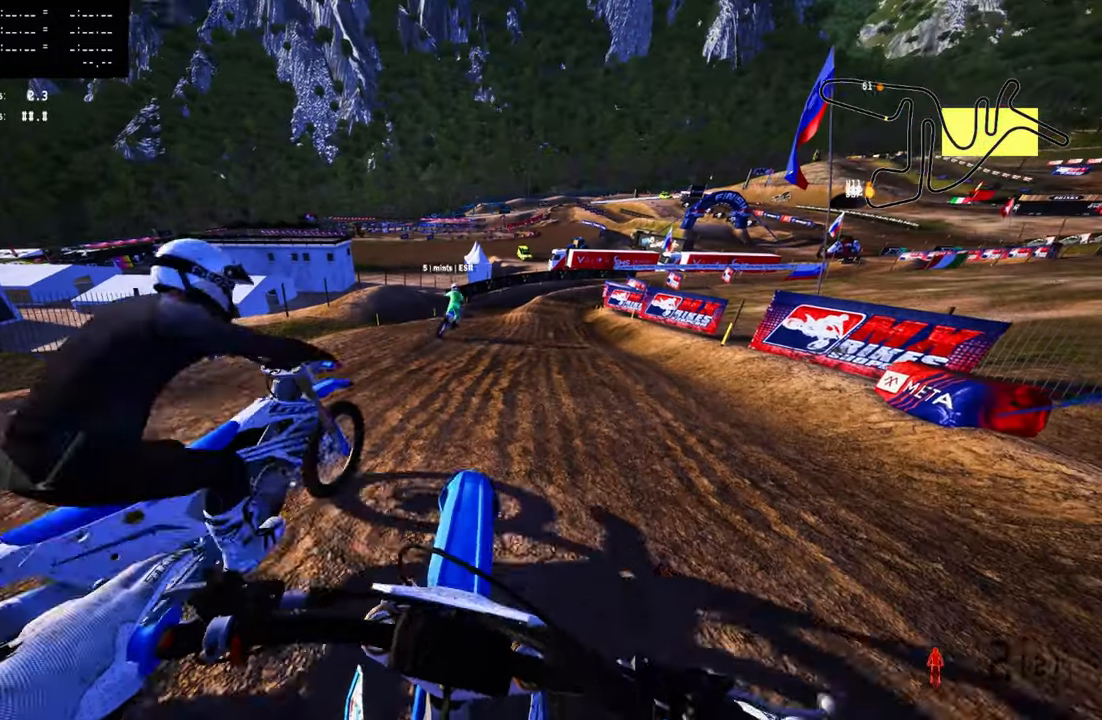
{"buttons": [], "left_stick": "up", "right_stick": "center", "events": [[67, "left_stick", "center"], [267, "left_stick", "up"]]}
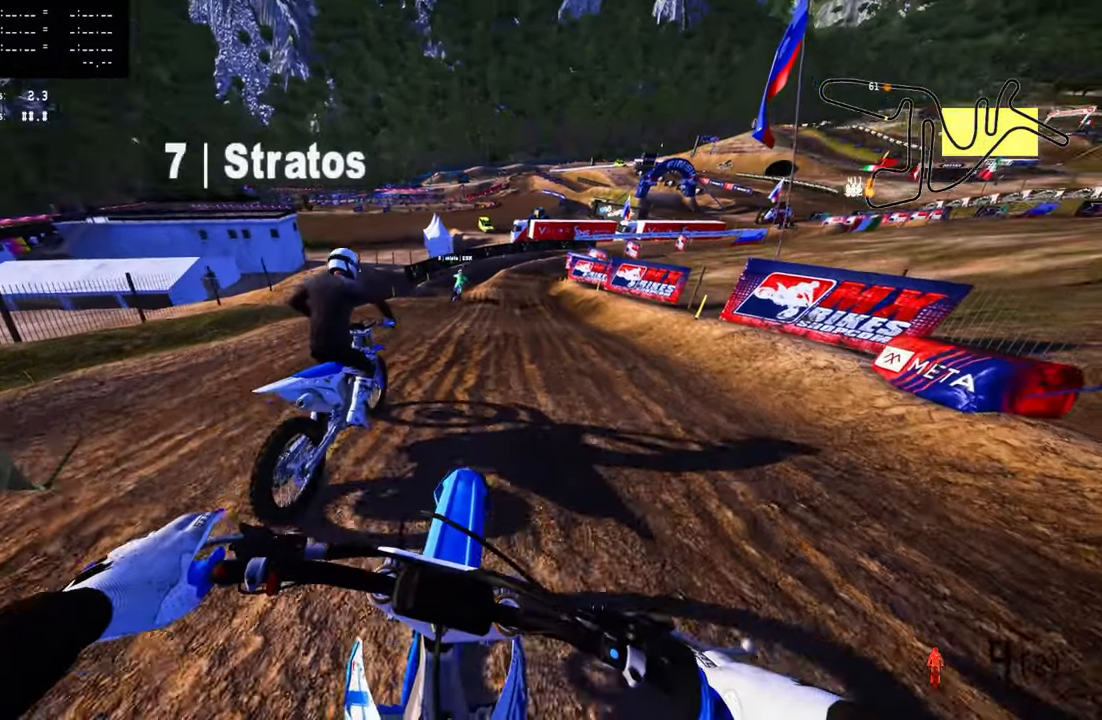
{"buttons": ["L2"], "left_stick": "up-left", "right_stick": "center", "events": [[217, "R2", "down"], [233, "left_stick", "up-left"], [333, "R2", "up"], [467, "L2", "down"]]}
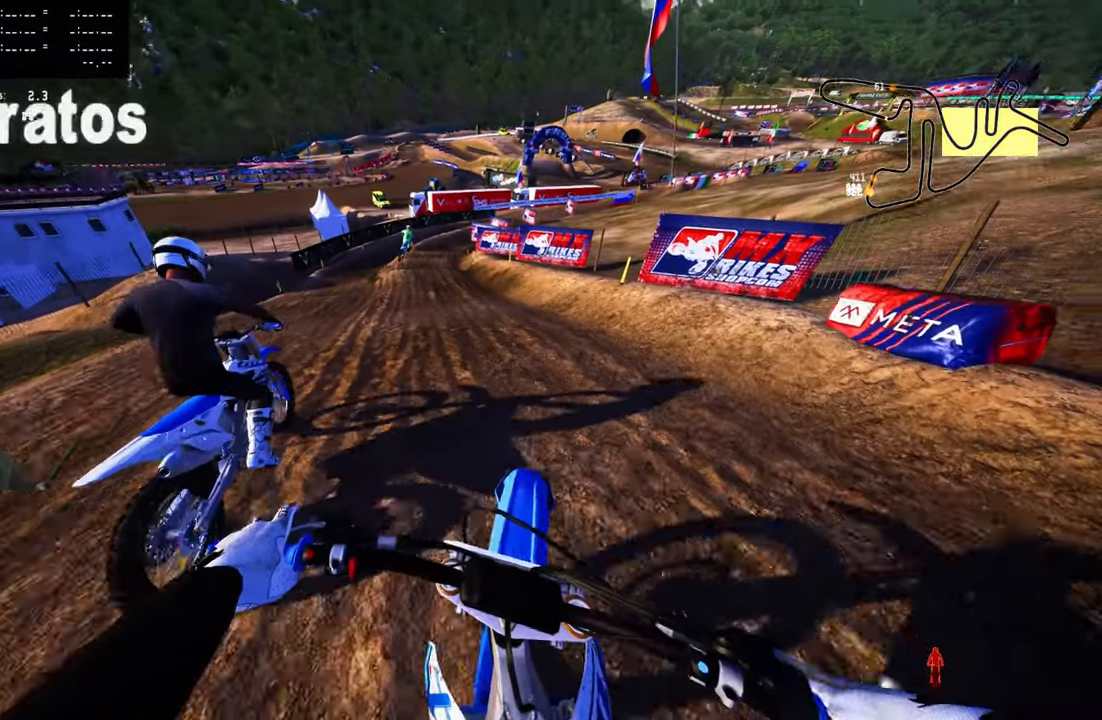
{"buttons": ["L2"], "left_stick": "up", "right_stick": "center", "events": [[83, "L2", "up"], [217, "L2", "down"], [317, "L2", "up"], [383, "left_stick", "up"], [483, "L2", "down"]]}
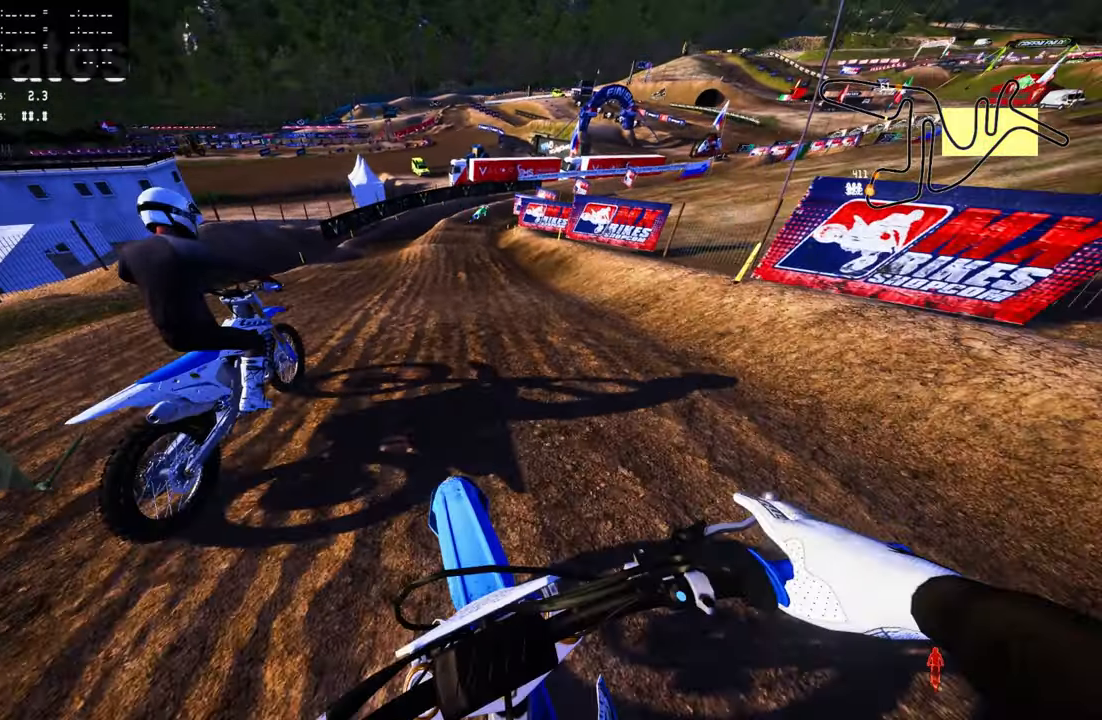
{"buttons": ["R2"], "left_stick": "up", "right_stick": "up-left", "events": [[17, "L2", "up"], [283, "R2", "down"], [433, "right_stick", "up-left"]]}
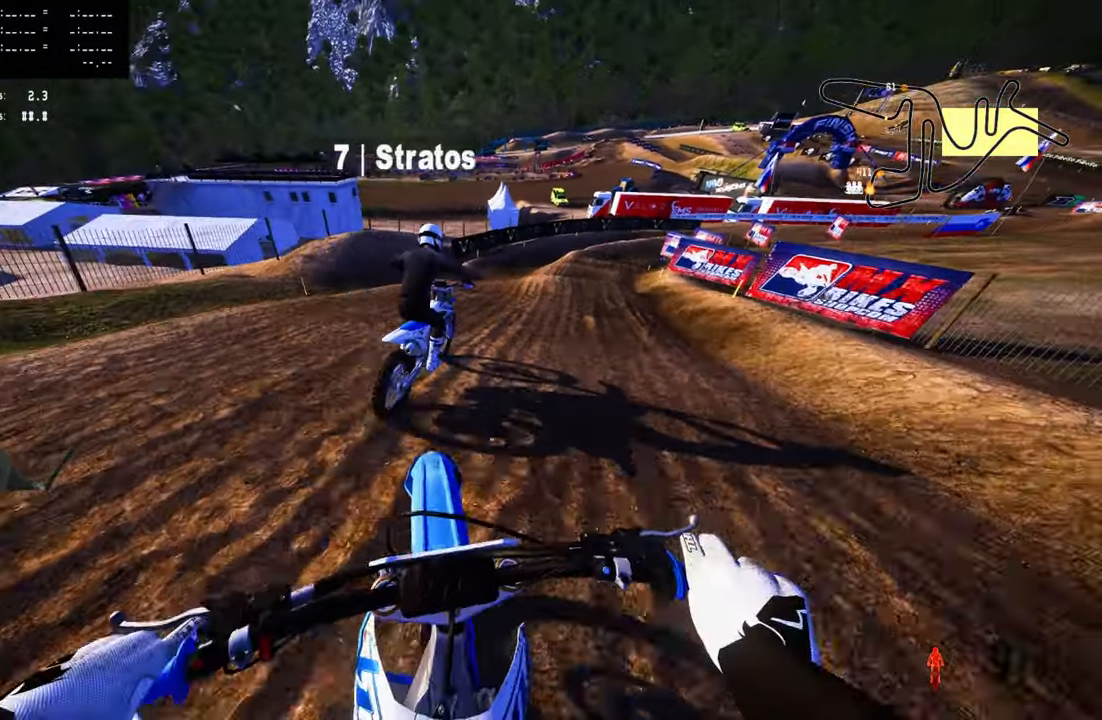
{"buttons": ["R2"], "left_stick": "up", "right_stick": "center", "events": [[183, "R2", "up"], [183, "right_stick", "left"], [417, "R2", "down"], [433, "right_stick", "up"], [500, "right_stick", "center"]]}
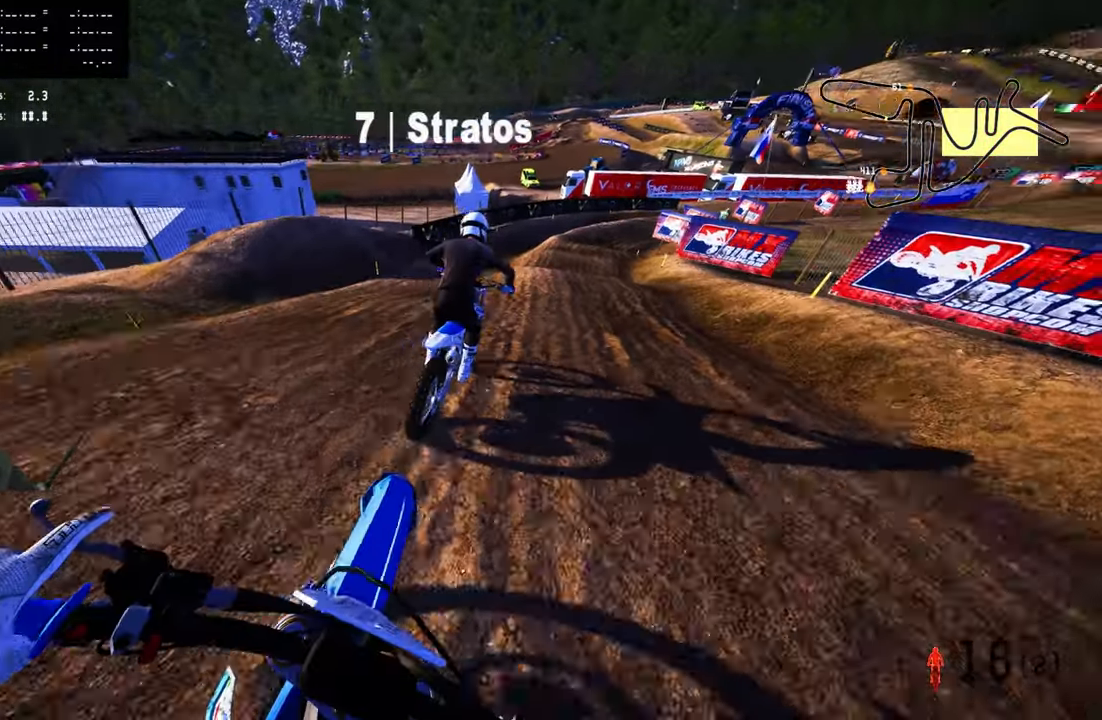
{"buttons": ["L2"], "left_stick": "up", "right_stick": "down-left", "events": [[133, "R2", "up"], [233, "L2", "down"], [300, "L2", "up"], [333, "right_stick", "down-left"], [400, "L2", "down"]]}
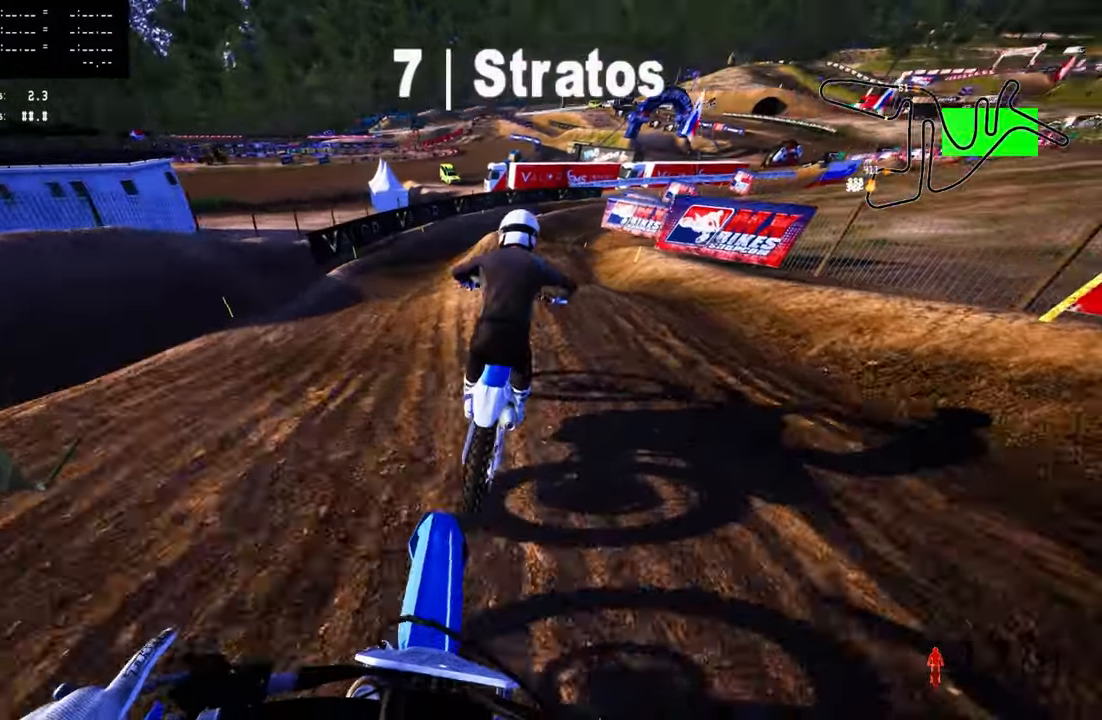
{"buttons": ["L1"], "left_stick": "up", "right_stick": "up", "events": [[33, "L2", "up"], [33, "right_stick", "center"], [67, "L2", "down"], [150, "L1", "down"], [150, "L2", "up"], [150, "left_stick", "center"], [150, "right_stick", "up"], [200, "left_stick", "up"]]}
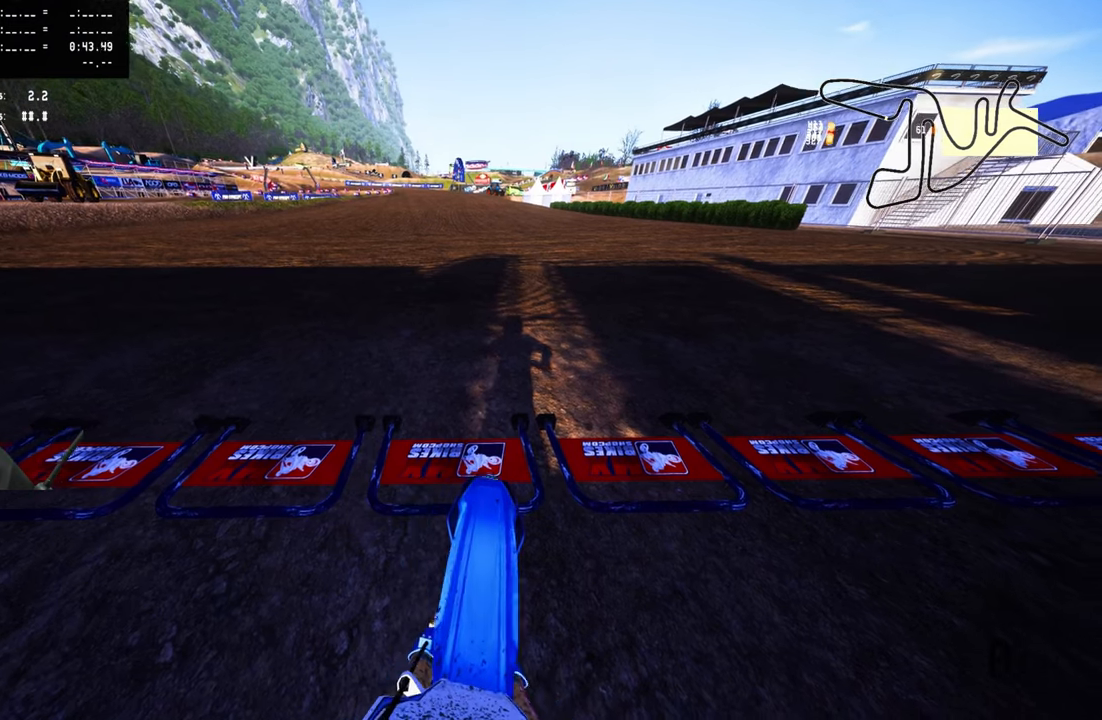
{"buttons": ["L1"], "left_stick": "up", "right_stick": "up", "events": []}
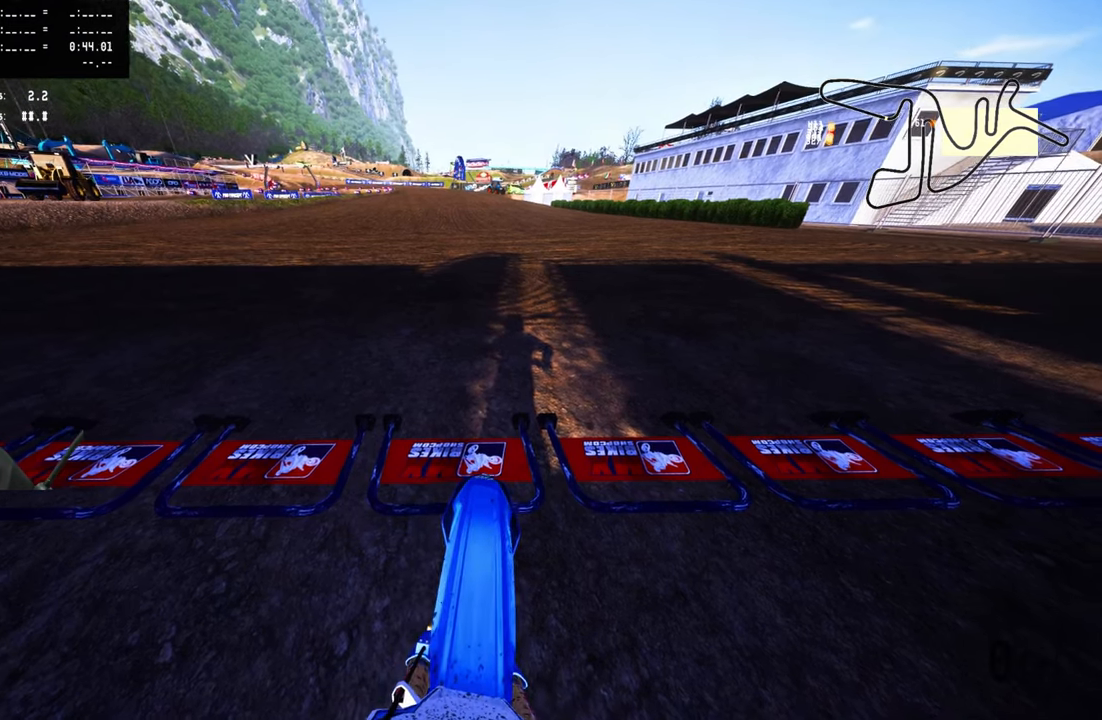
{"buttons": ["L1"], "left_stick": "up", "right_stick": "up", "events": []}
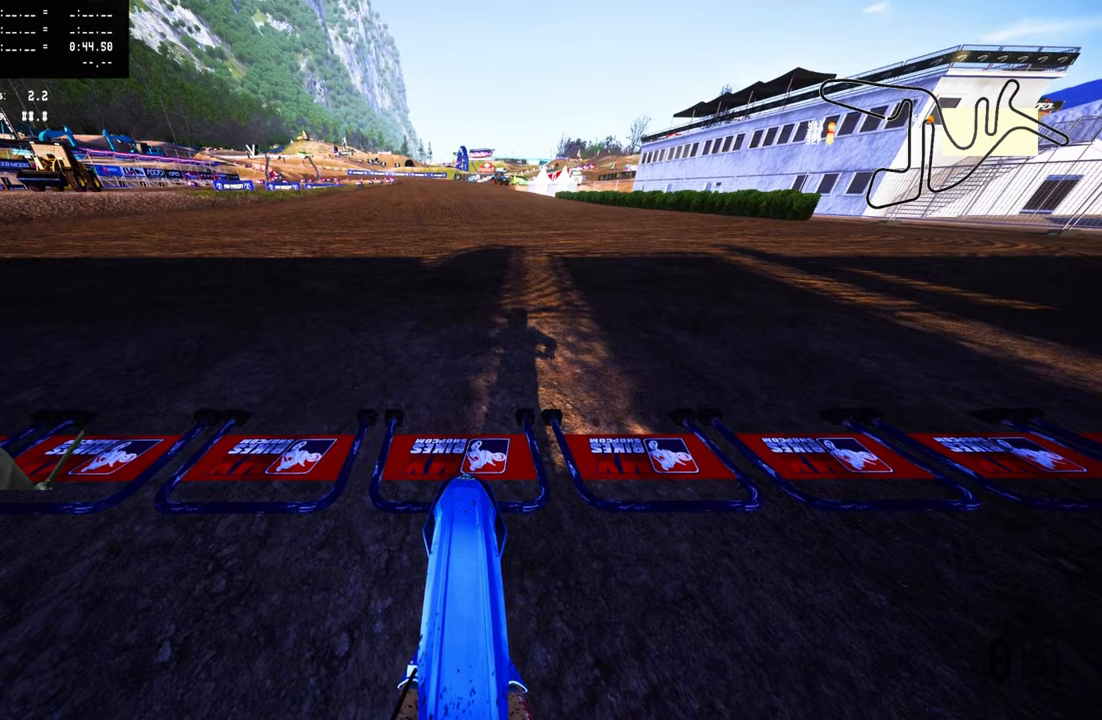
{"buttons": ["L1"], "left_stick": "up", "right_stick": "up", "events": []}
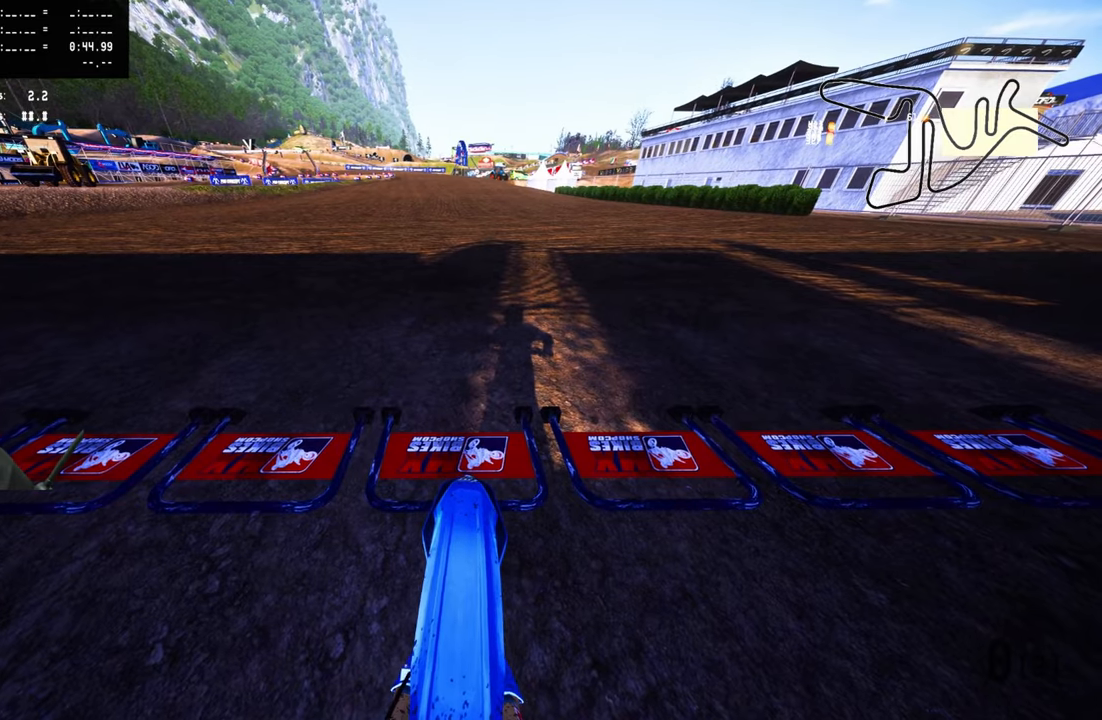
{"buttons": ["L1"], "left_stick": "up", "right_stick": "up", "events": []}
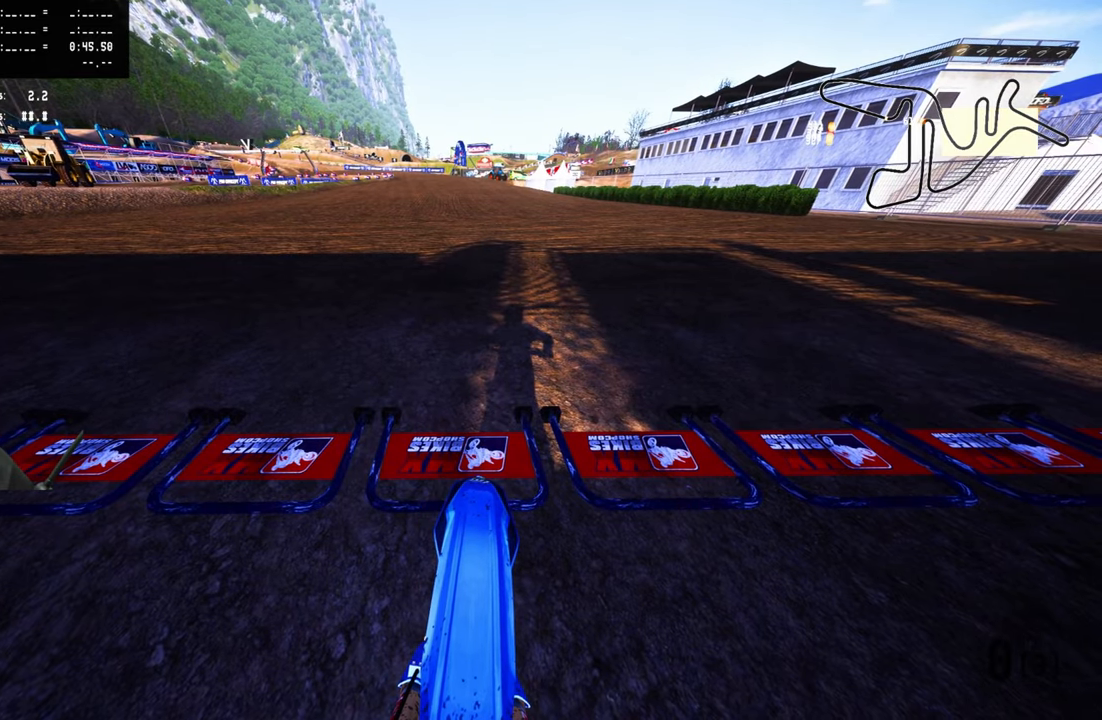
{"buttons": ["L1"], "left_stick": "center", "right_stick": "up", "events": [[367, "left_stick", "center"]]}
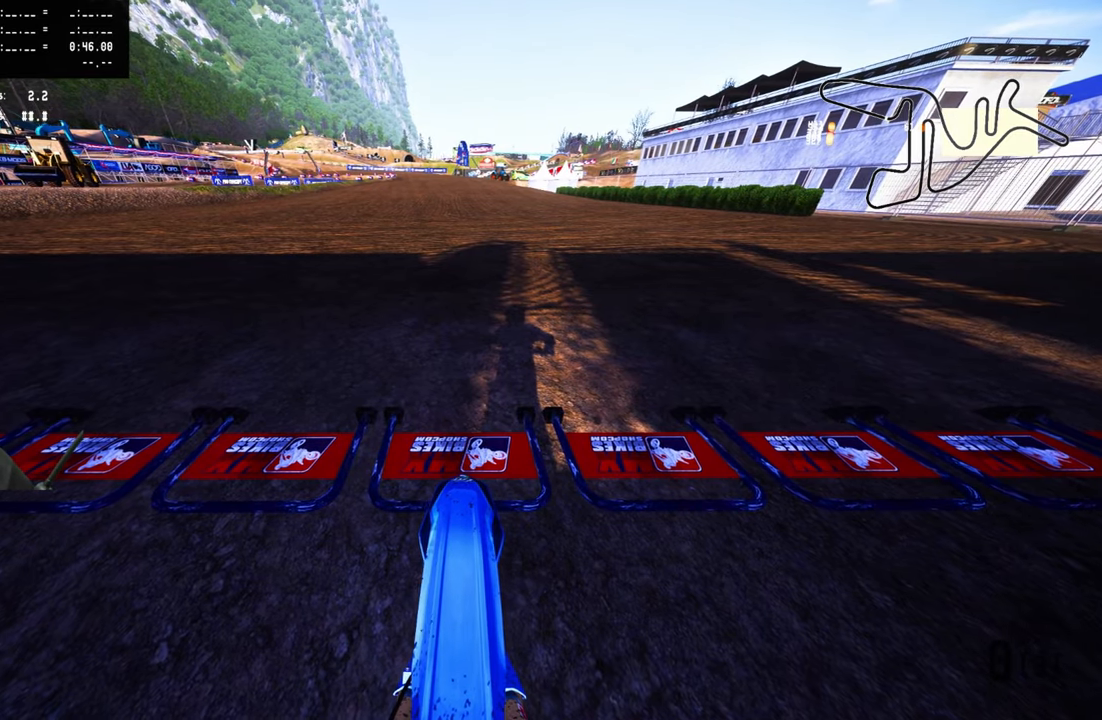
{"buttons": ["L1", "DPAD_LEFT"], "left_stick": "center", "right_stick": "up", "events": [[284, "DPAD_LEFT", "down"]]}
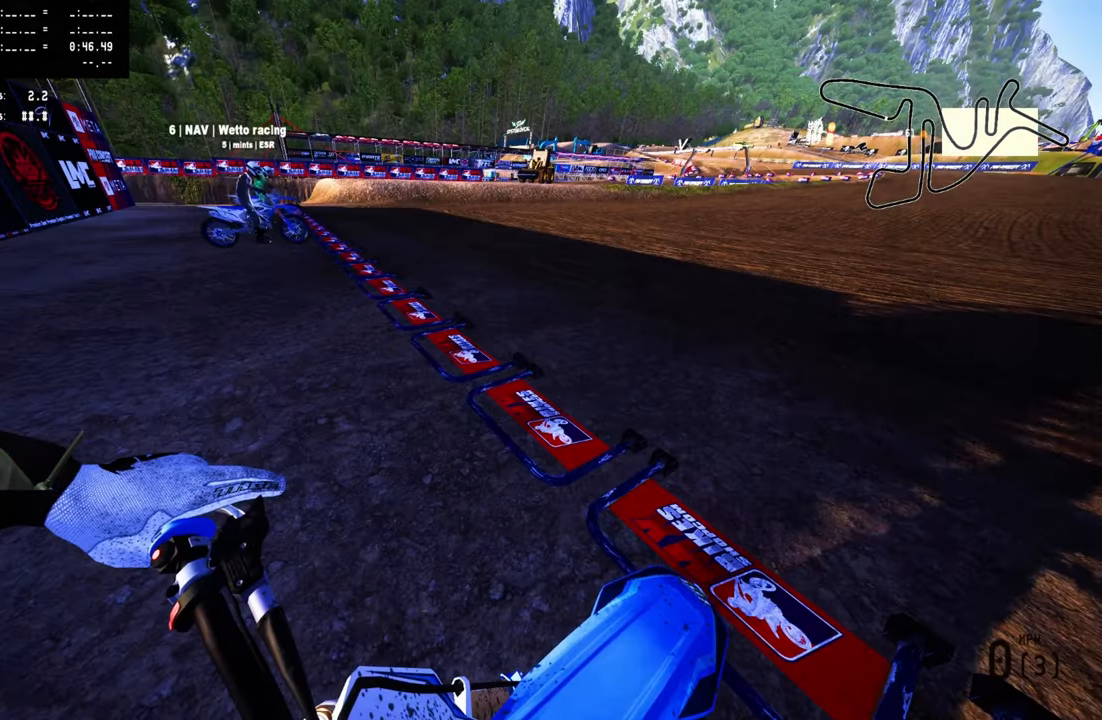
{"buttons": ["L1"], "left_stick": "center", "right_stick": "up", "events": [[334, "DPAD_LEFT", "up"]]}
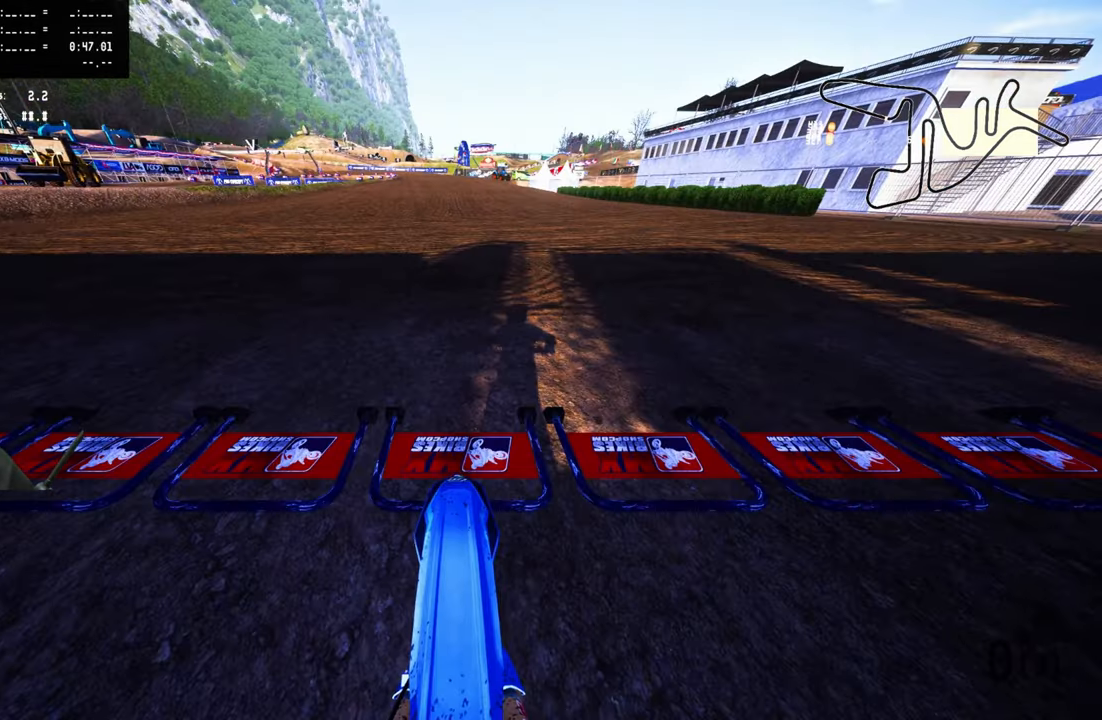
{"buttons": ["L1", "R2"], "left_stick": "center", "right_stick": "up", "events": [[317, "left_stick", "up"], [450, "left_stick", "center"], [500, "R2", "down"]]}
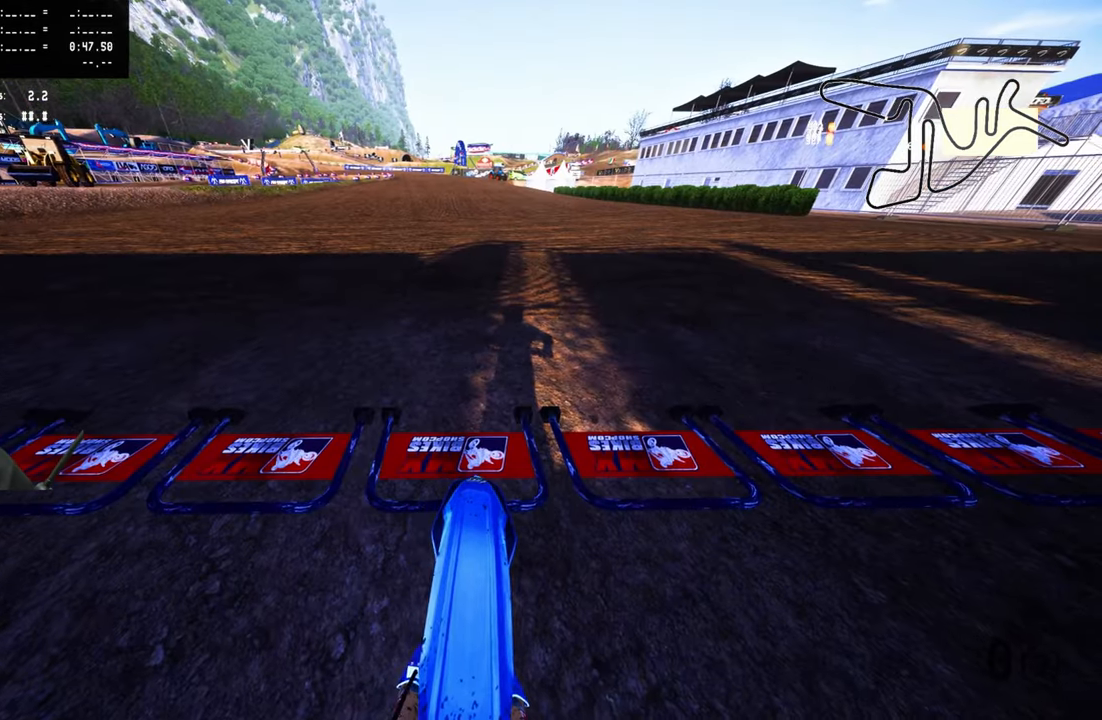
{"buttons": ["L1", "R2"], "left_stick": "center", "right_stick": "up", "events": []}
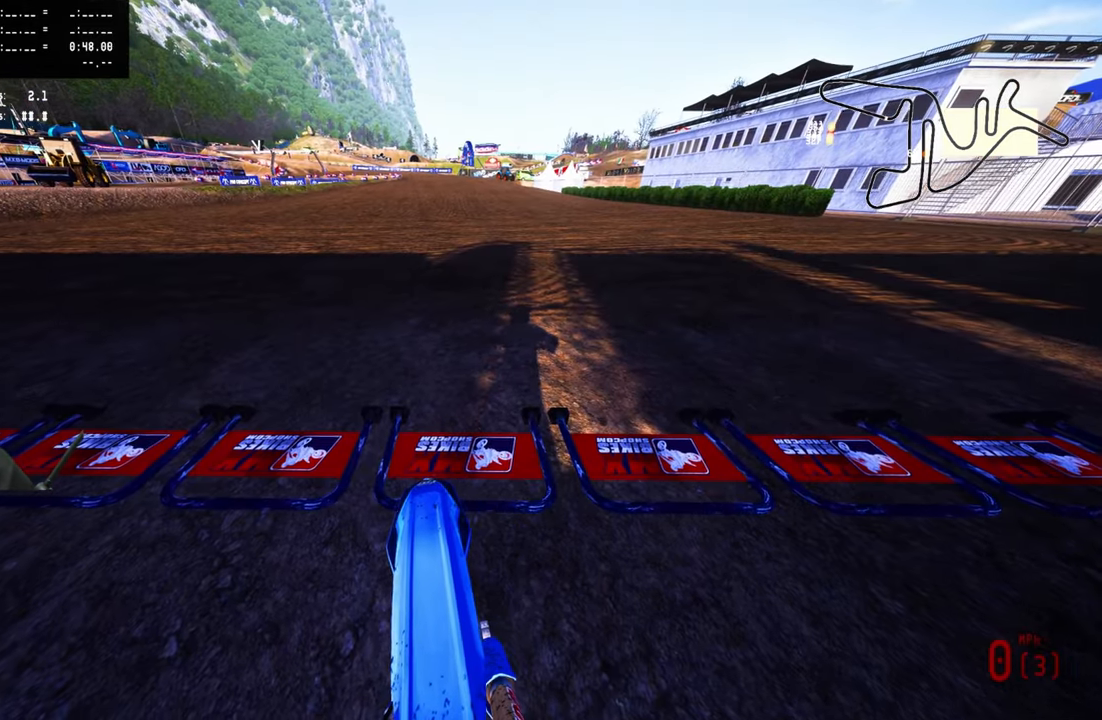
{"buttons": ["L1", "R2"], "left_stick": "center", "right_stick": "up", "events": []}
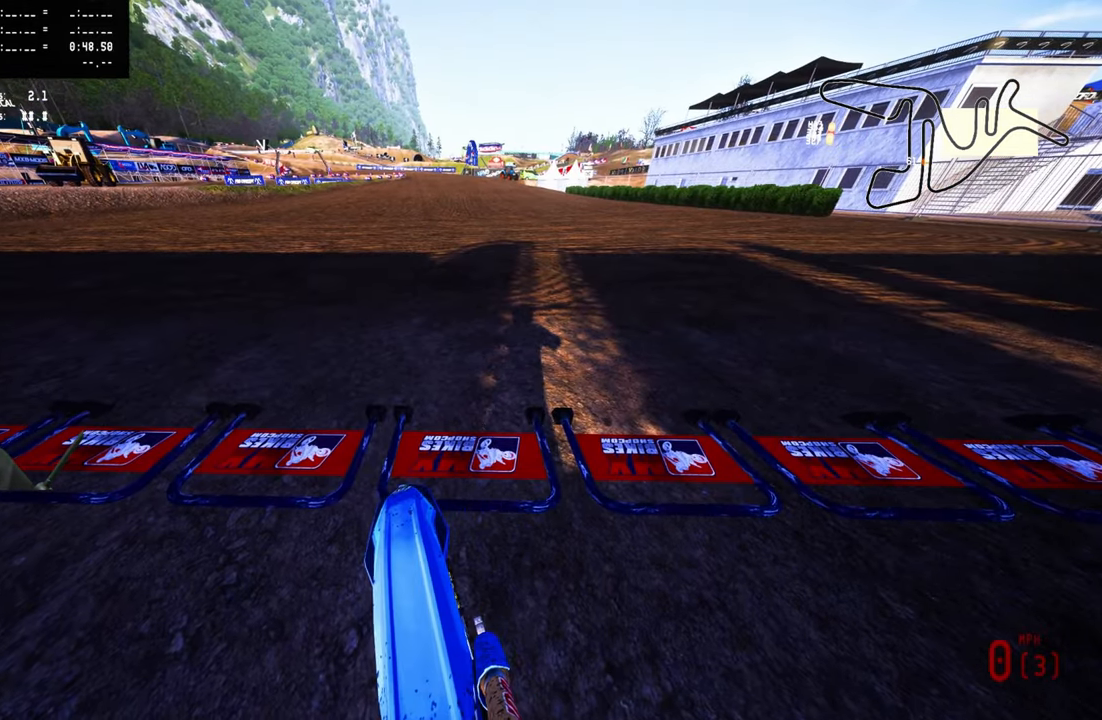
{"buttons": ["R2"], "left_stick": "center", "right_stick": "up", "events": [[17, "L1", "up"]]}
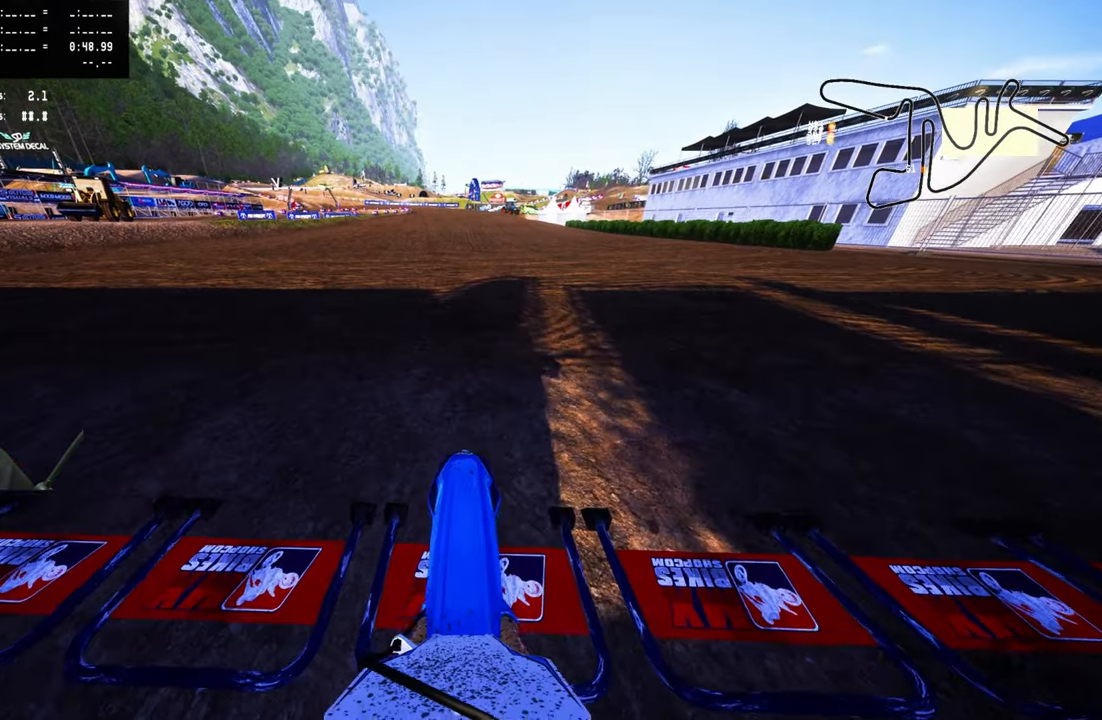
{"buttons": ["R2"], "left_stick": "center", "right_stick": "up", "events": []}
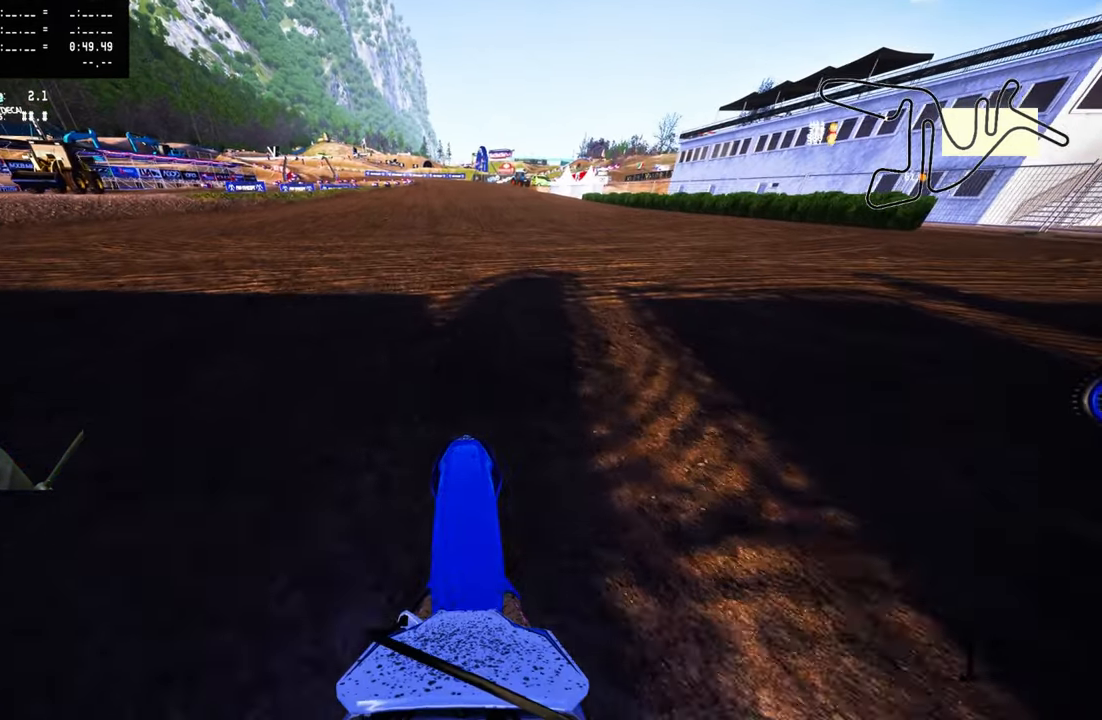
{"buttons": ["R2"], "left_stick": "center", "right_stick": "down", "events": [[316, "right_stick", "center"], [416, "right_stick", "down"]]}
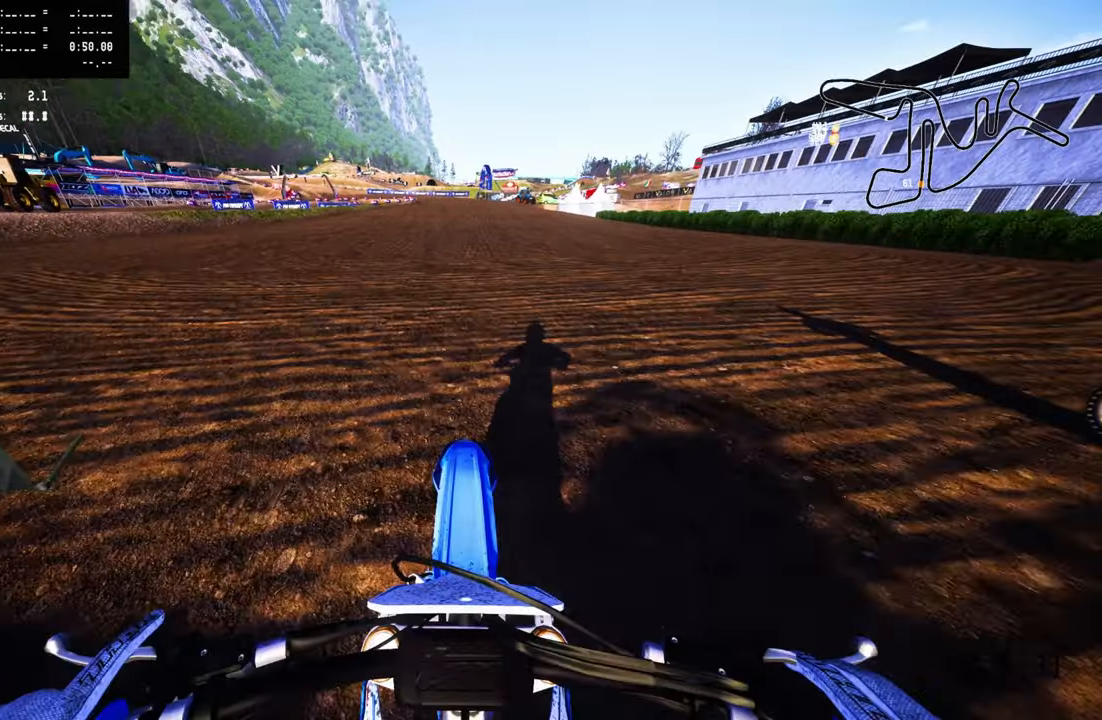
{"buttons": ["R2"], "left_stick": "center", "right_stick": "down", "events": []}